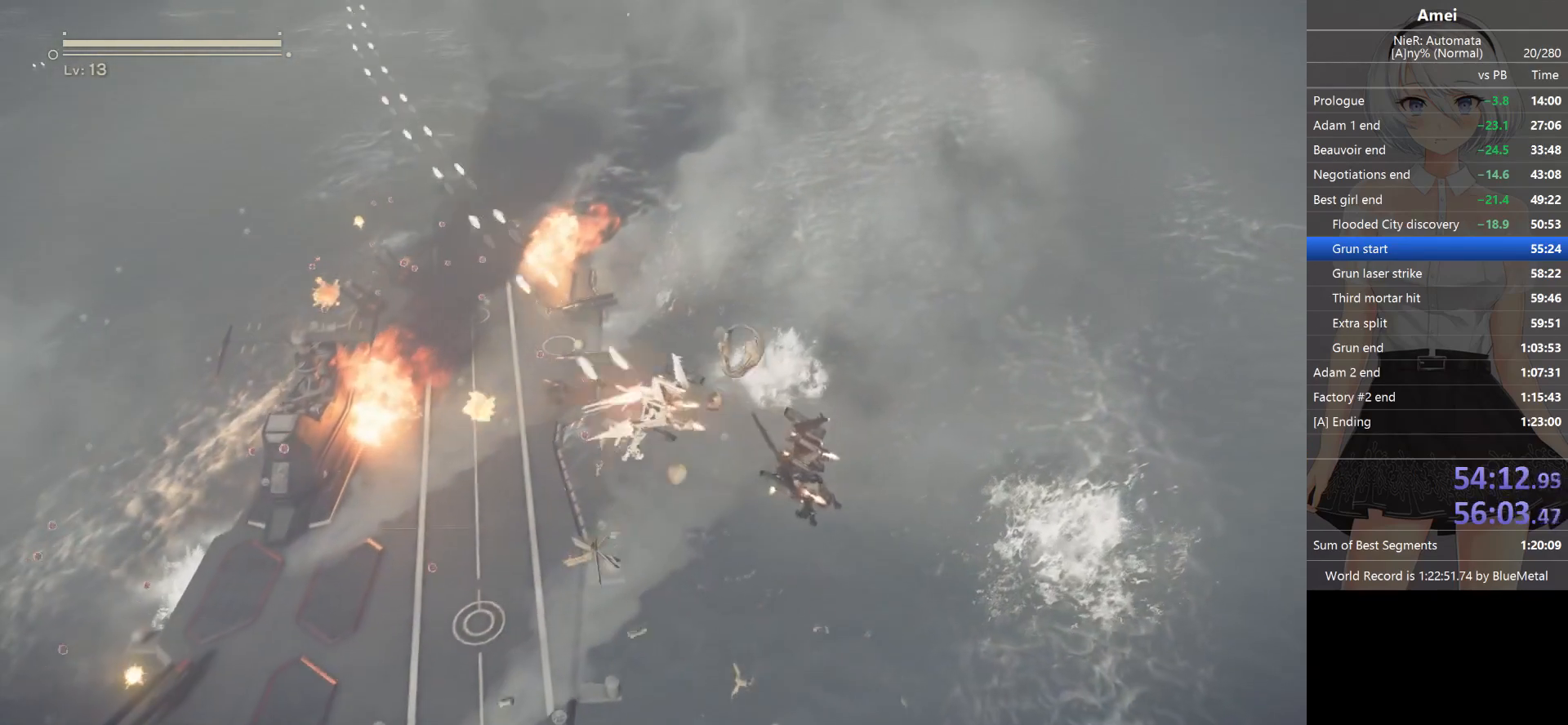
Gameplay with a controller (Xbox layout); each line is a JSON object with the inputs held at the frame after it. "events" lists button and stick changes between this image and that frame as [ms after this image, input, new state], when the widget could be followed in between.
{"buttons": ["L1"], "left_stick": "center", "right_stick": "up-left", "events": []}
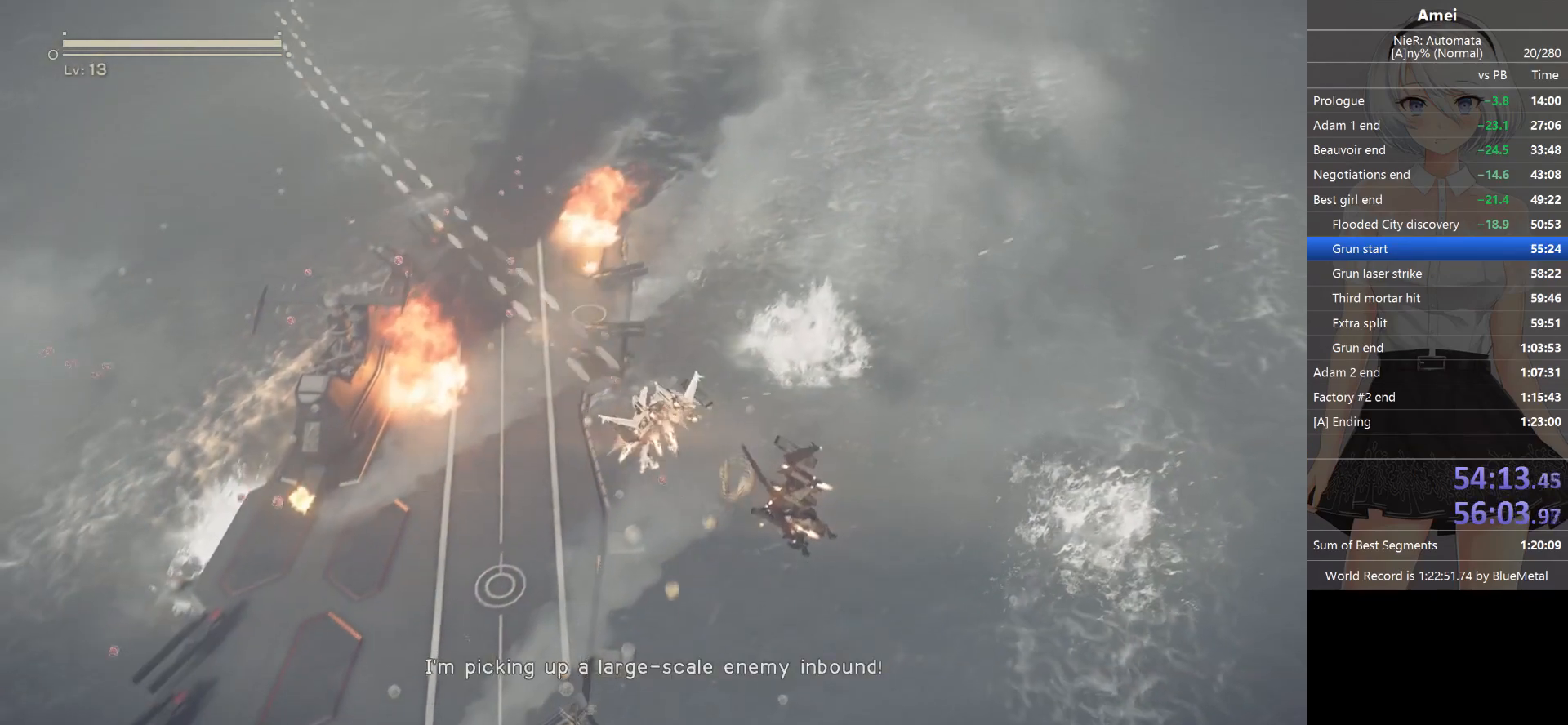
{"buttons": ["L1"], "left_stick": "center", "right_stick": "up-left", "events": []}
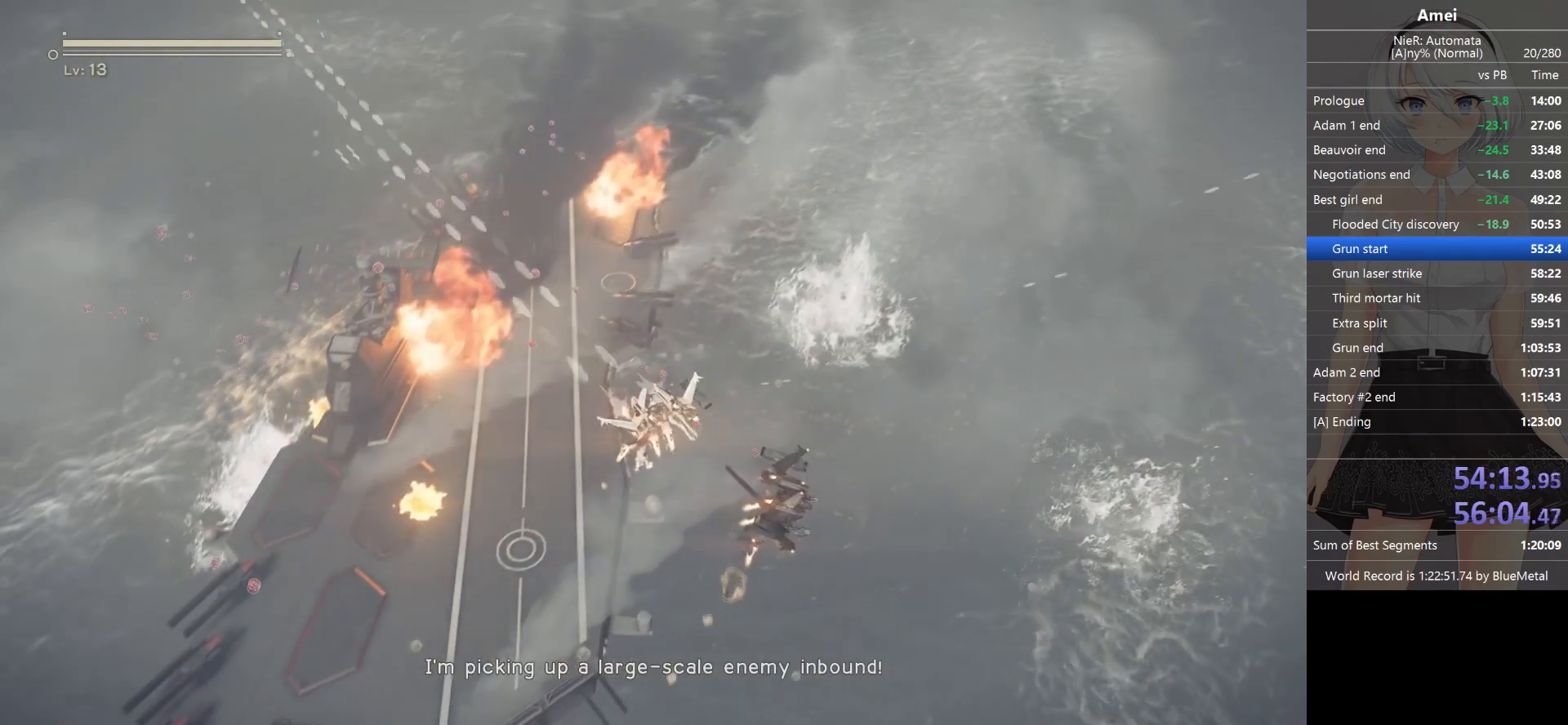
{"buttons": ["L1"], "left_stick": "center", "right_stick": "up-left", "events": []}
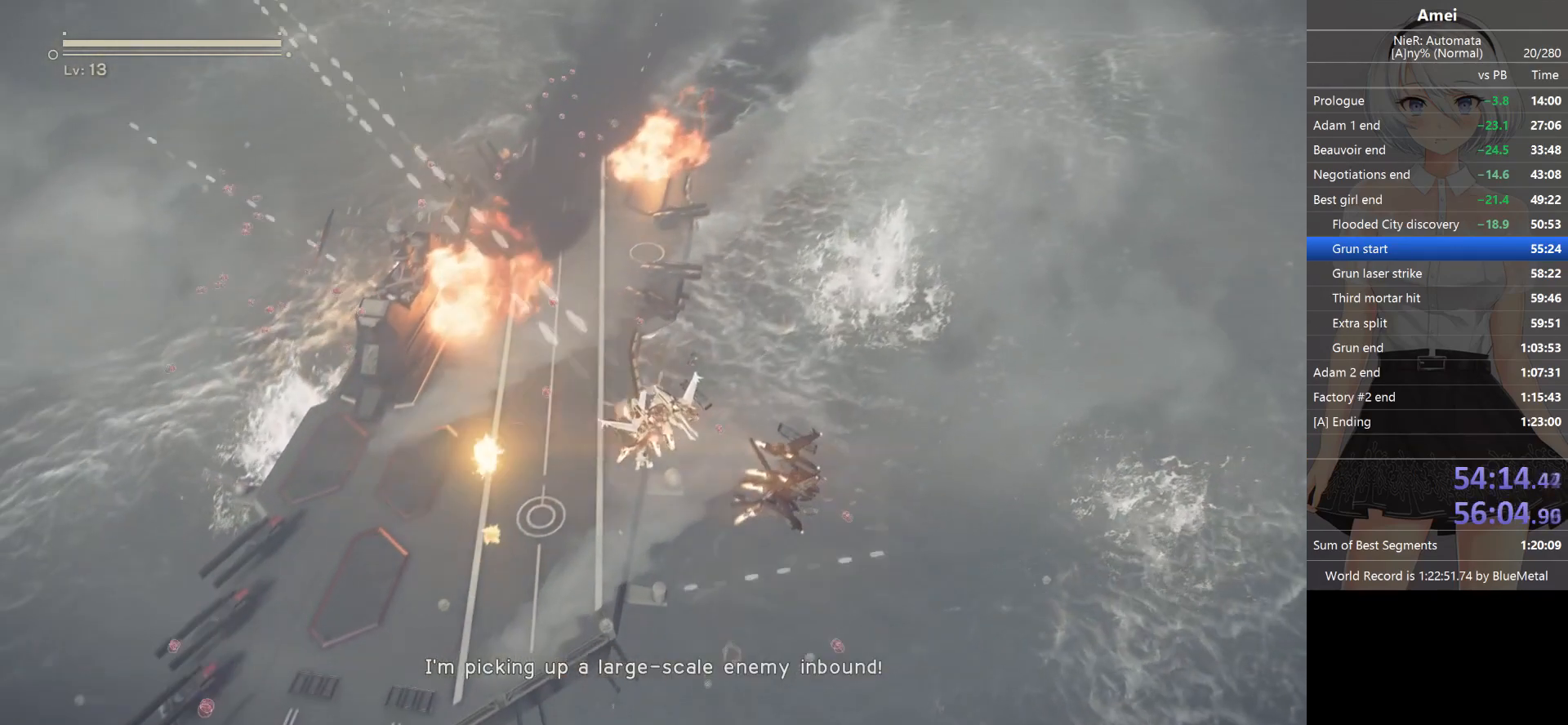
{"buttons": ["L1"], "left_stick": "center", "right_stick": "up-left", "events": []}
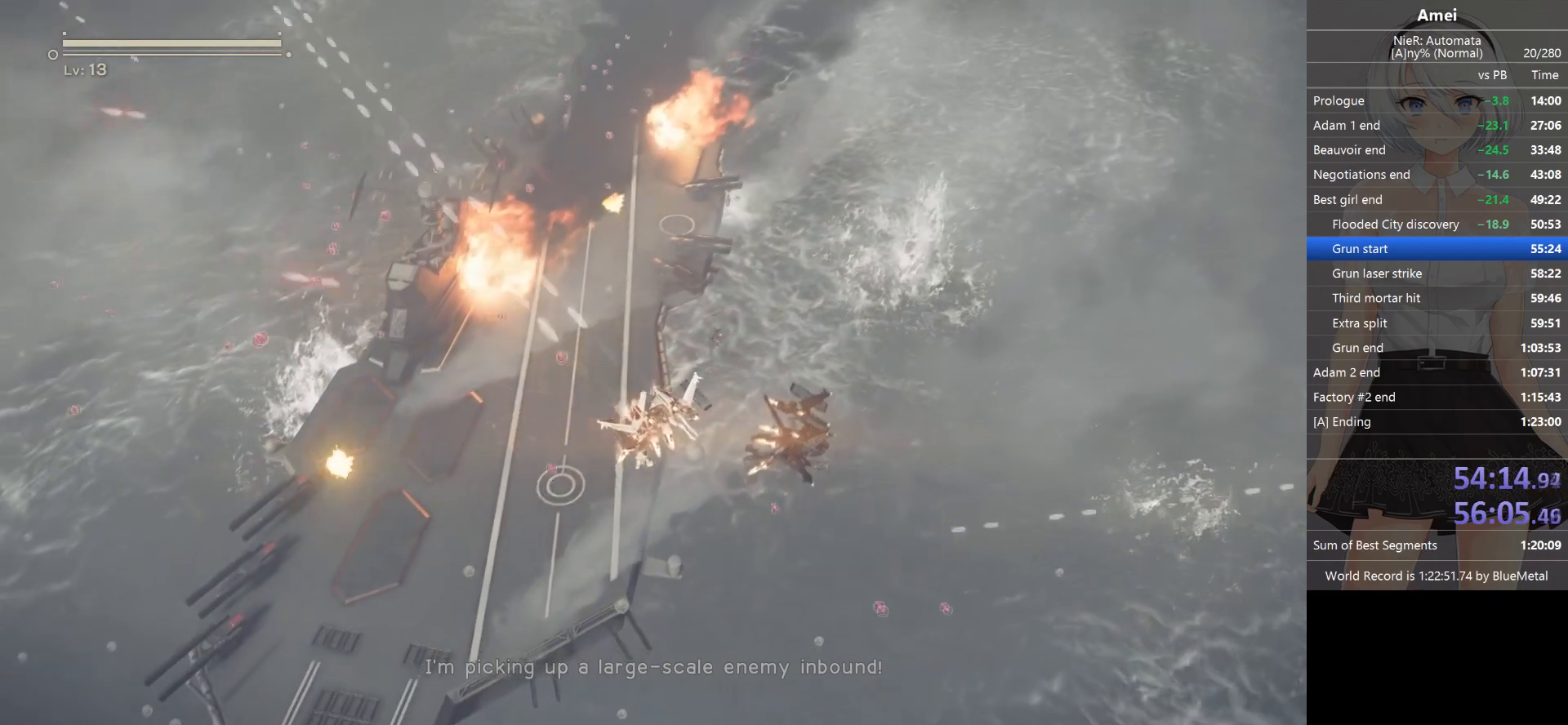
{"buttons": ["L1"], "left_stick": "center", "right_stick": "up-left", "events": []}
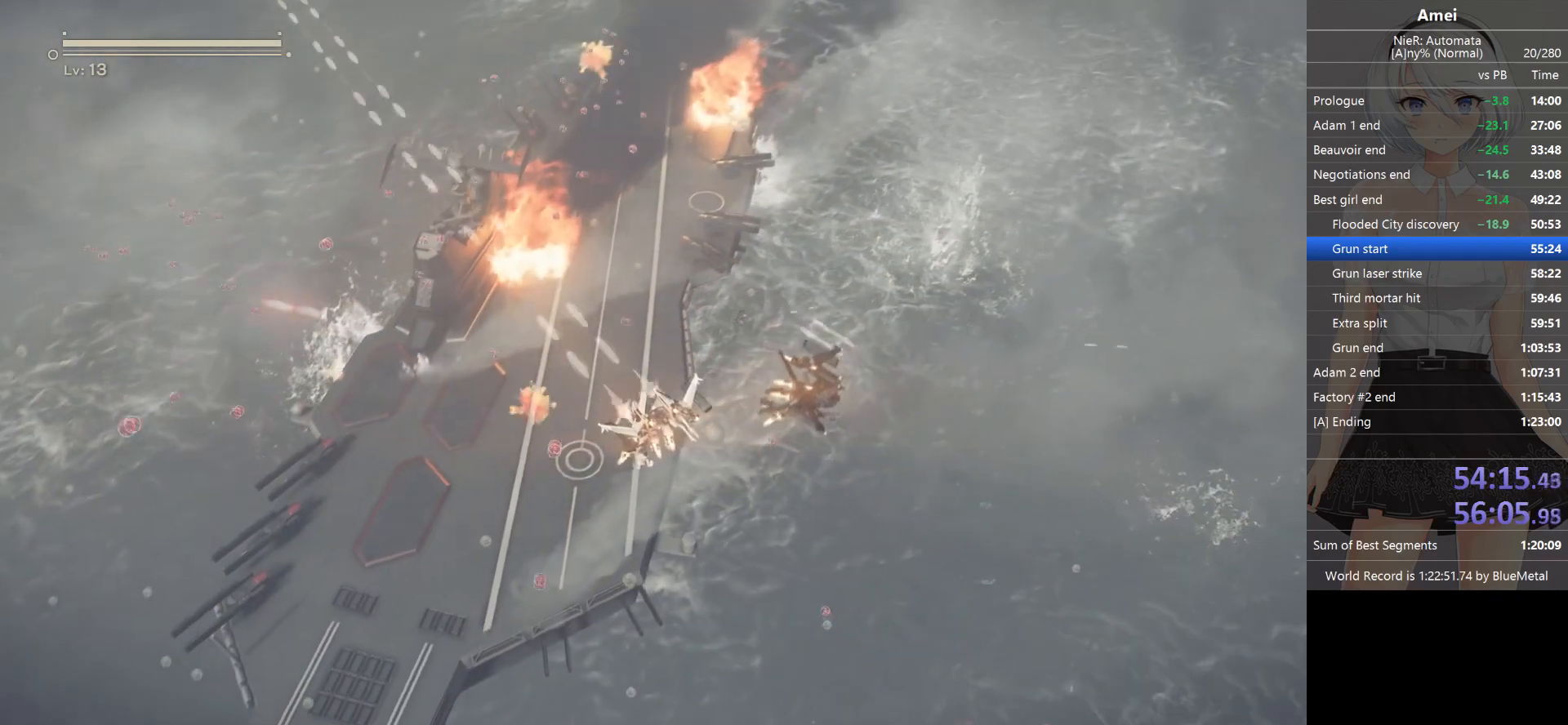
{"buttons": ["L1"], "left_stick": "center", "right_stick": "up-left", "events": []}
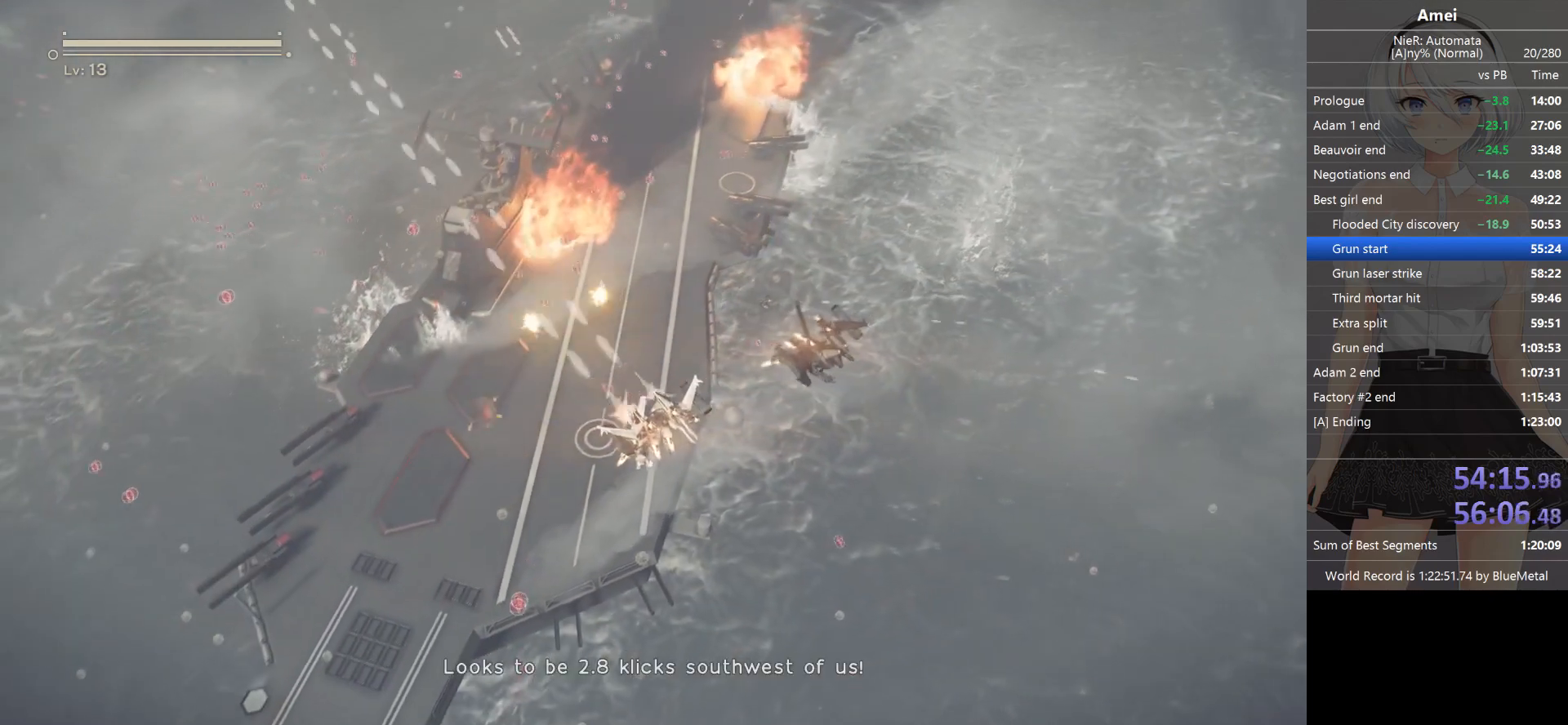
{"buttons": ["L1"], "left_stick": "center", "right_stick": "up-left", "events": []}
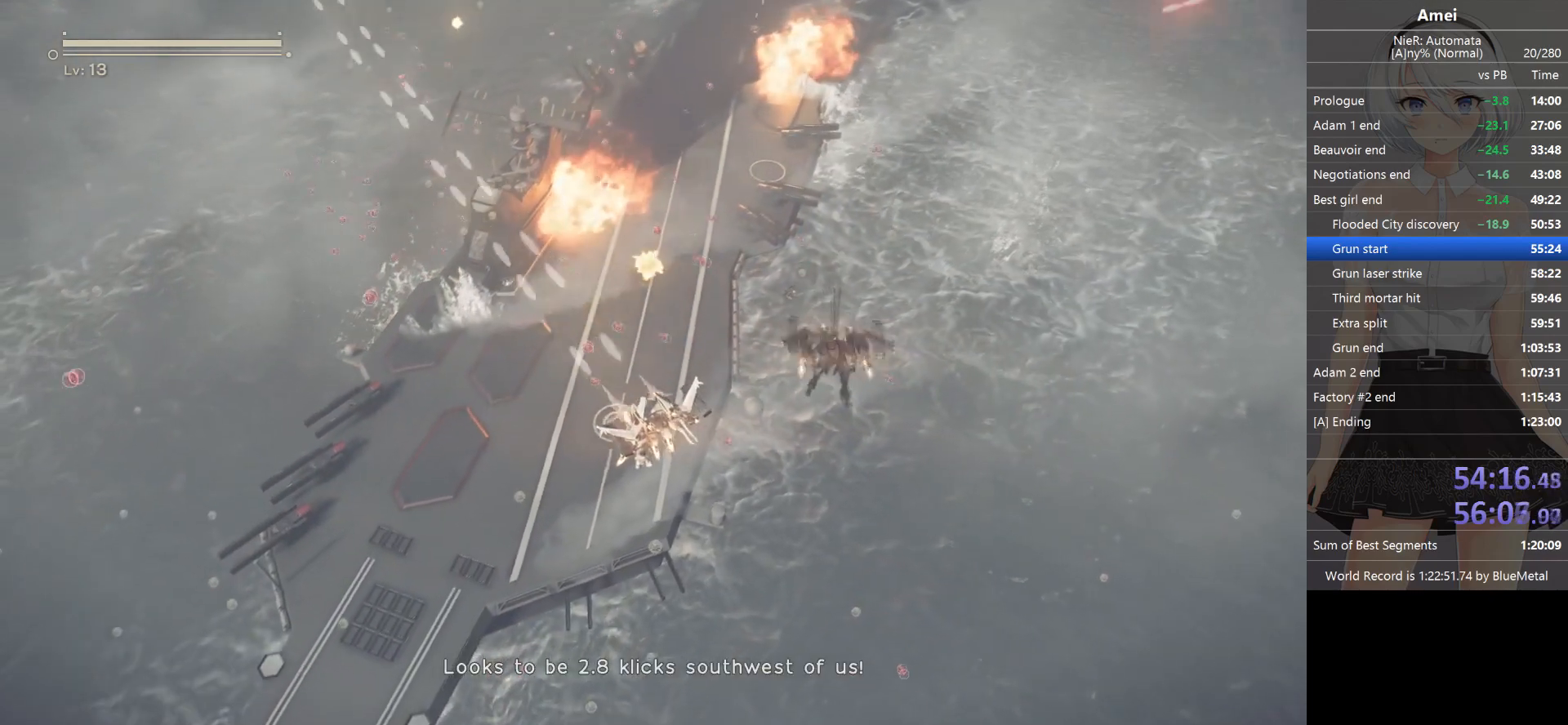
{"buttons": ["L1"], "left_stick": "center", "right_stick": "center", "events": [[234, "right_stick", "center"]]}
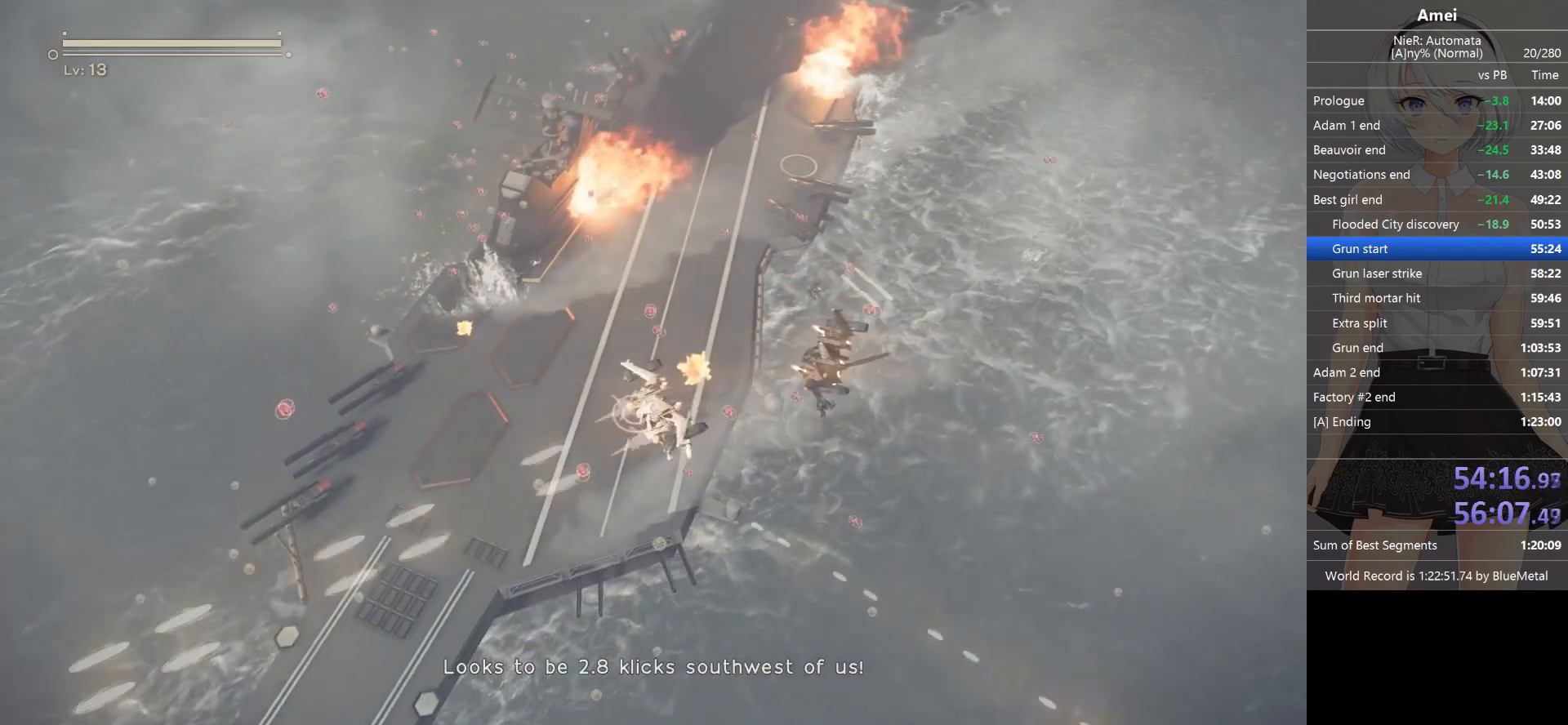
{"buttons": ["L1"], "left_stick": "center", "right_stick": "center", "events": []}
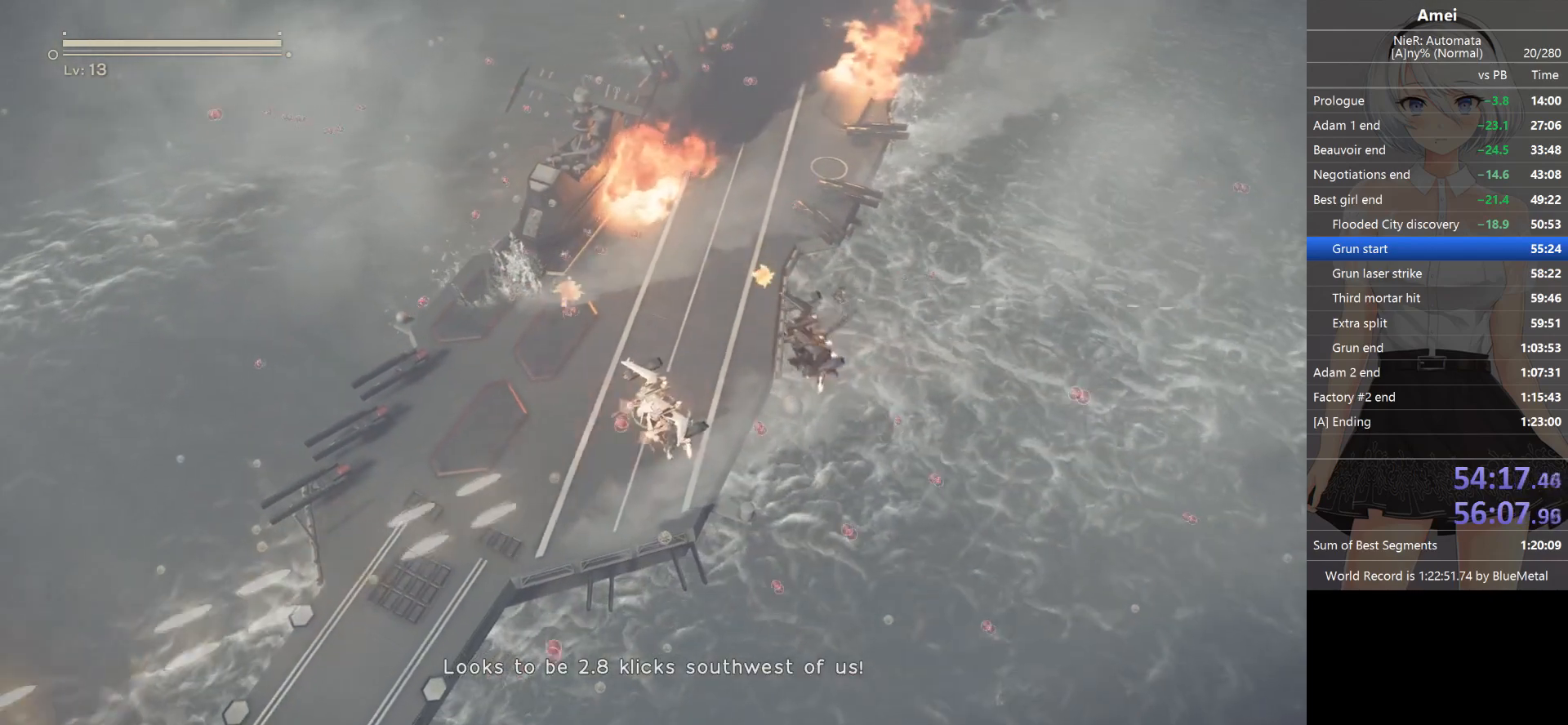
{"buttons": ["L1", "START"], "left_stick": "center", "right_stick": "center", "events": [[500, "START", "down"]]}
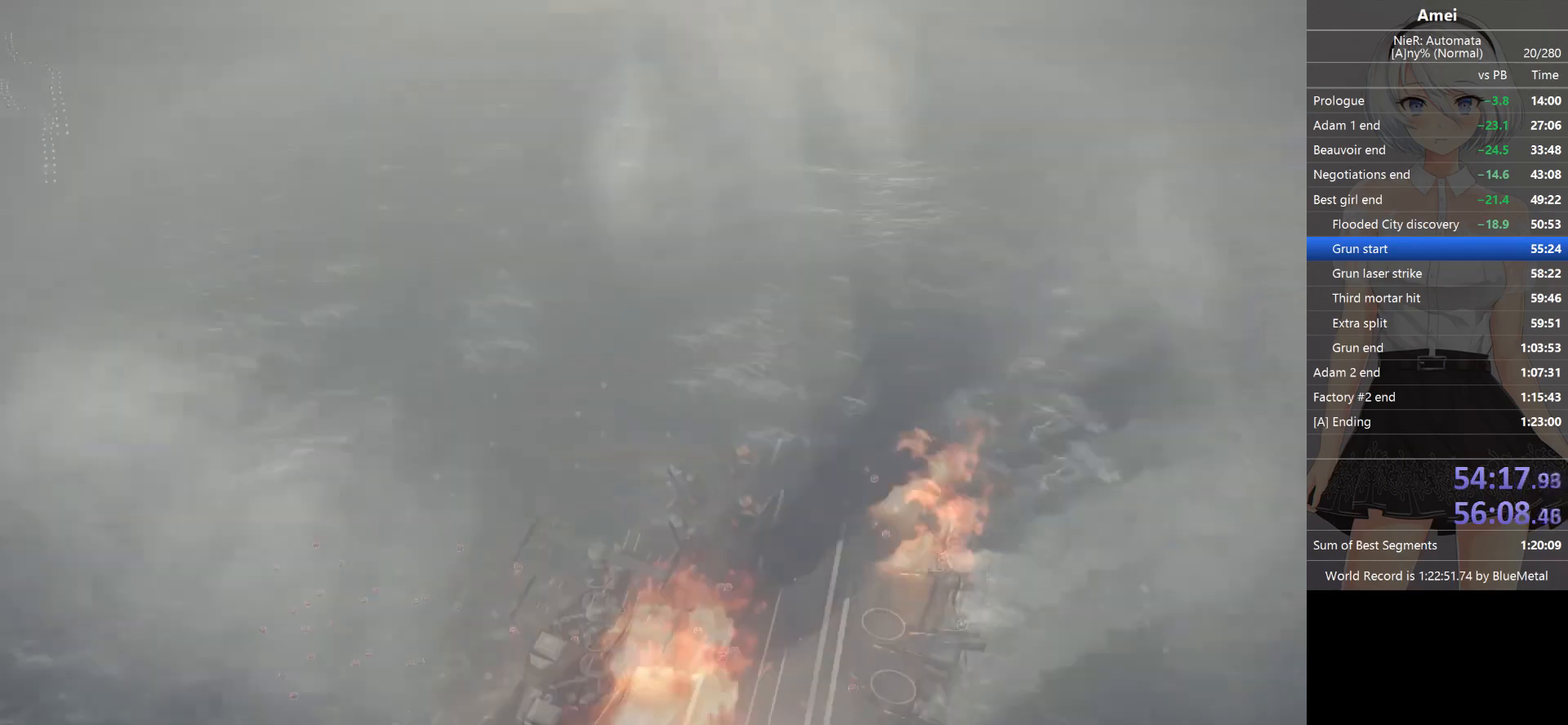
{"buttons": ["L1"], "left_stick": "center", "right_stick": "center", "events": [[101, "START", "up"], [167, "A", "down"], [234, "A", "up"], [334, "A", "down"], [401, "A", "up"], [434, "A", "down"], [501, "A", "up"]]}
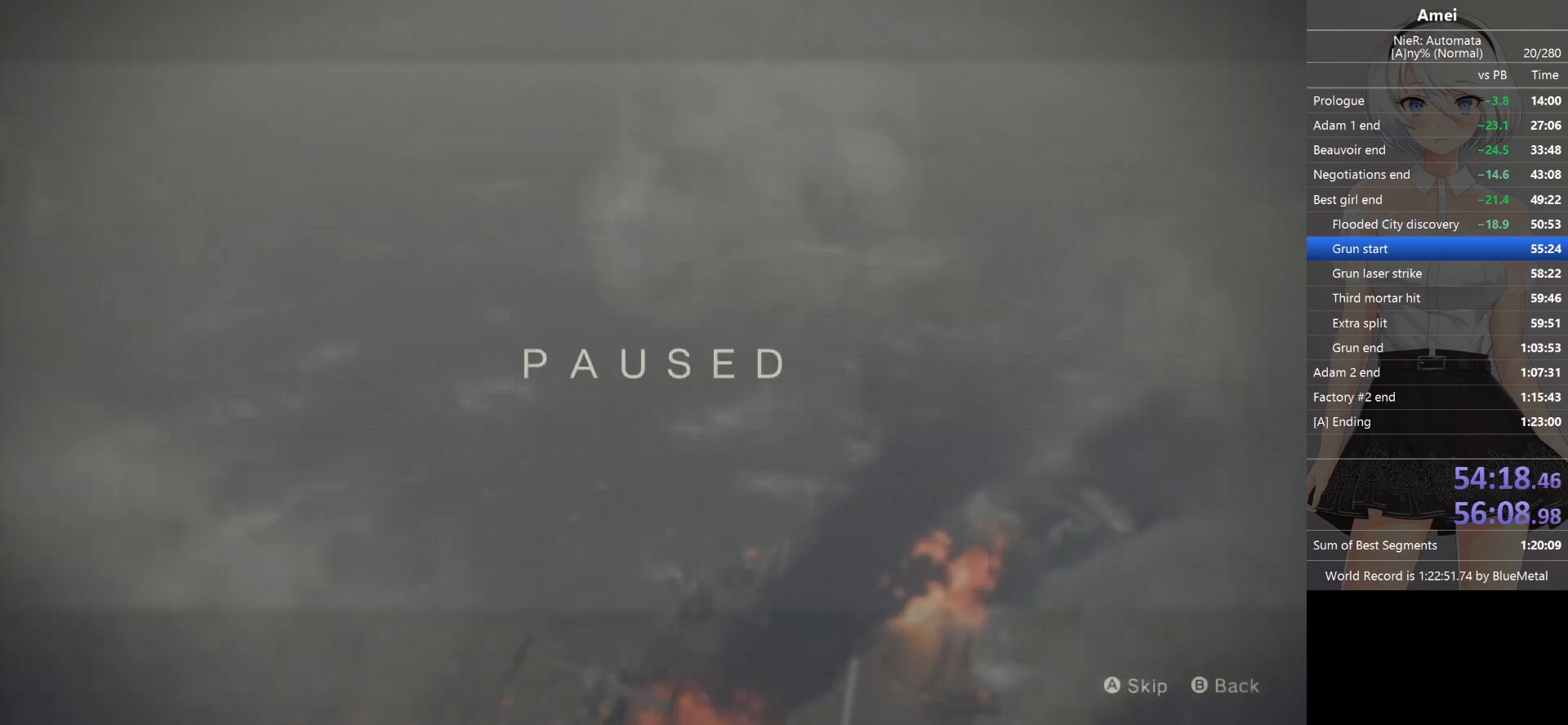
{"buttons": ["L1"], "left_stick": "up", "right_stick": "center", "events": [[167, "A", "down"], [234, "A", "up"], [400, "left_stick", "up"], [434, "B", "down"], [500, "B", "up"]]}
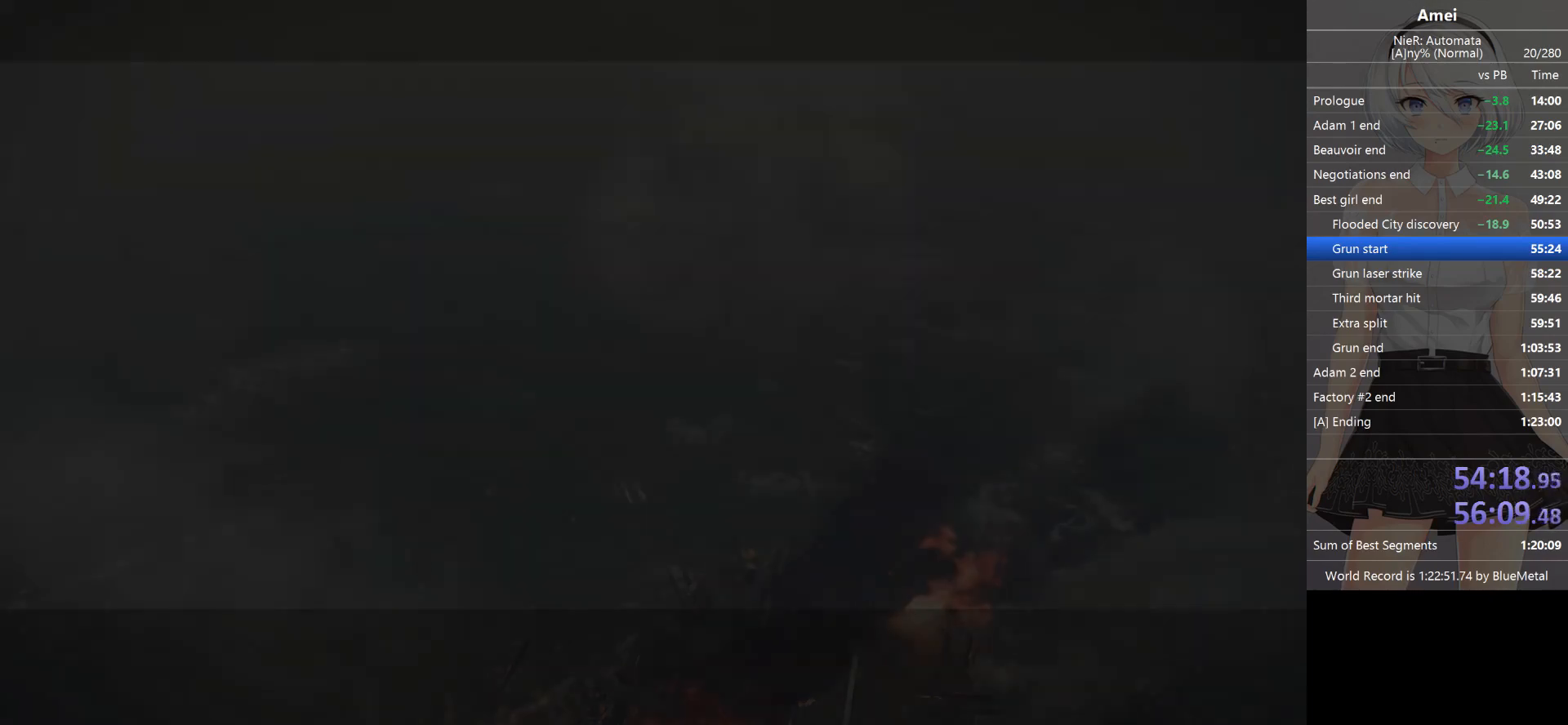
{"buttons": ["L1"], "left_stick": "up", "right_stick": "center", "events": [[67, "B", "down"], [134, "B", "up"], [167, "B", "down"], [234, "B", "up"], [301, "B", "down"], [368, "B", "up"], [401, "B", "down"], [468, "B", "up"]]}
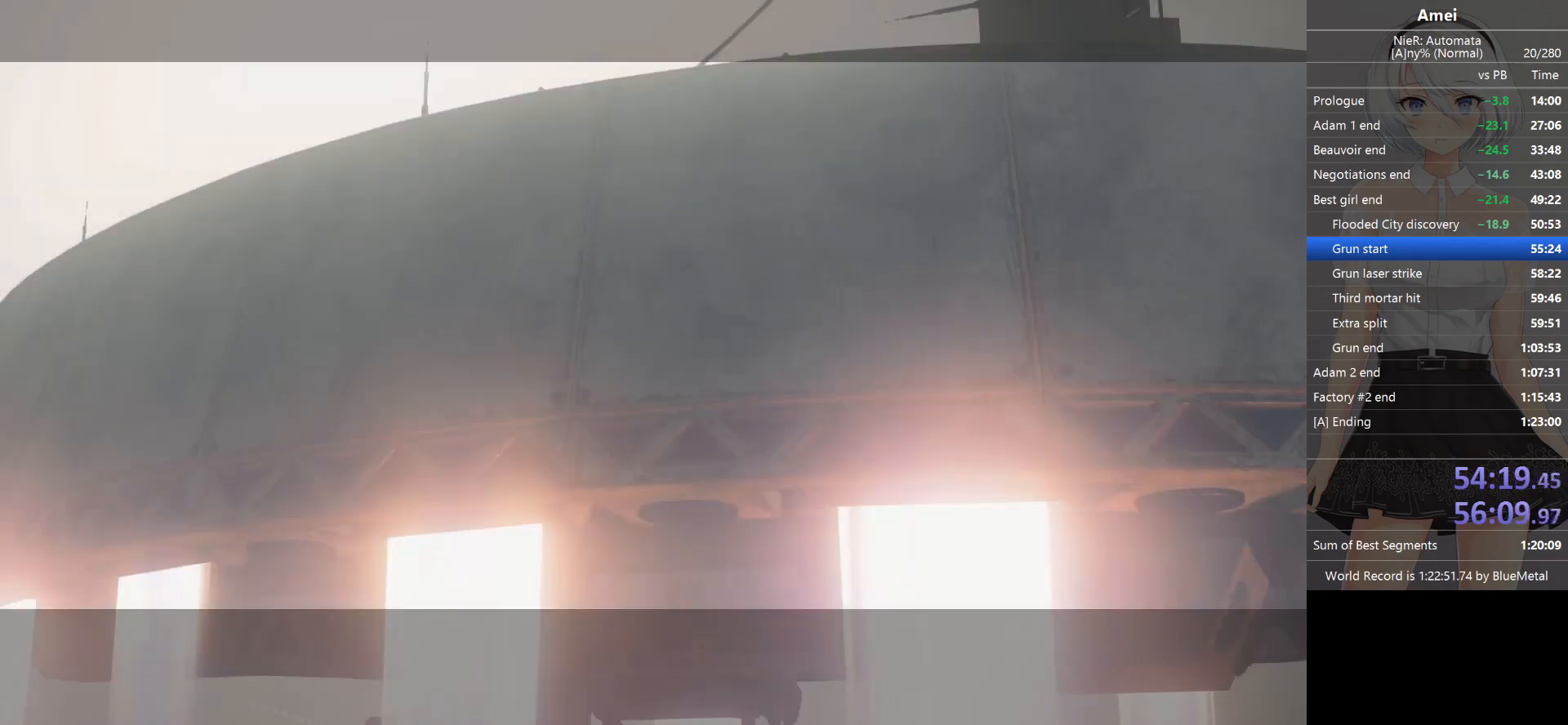
{"buttons": ["L1"], "left_stick": "up", "right_stick": "center", "events": [[33, "B", "down"], [100, "B", "up"], [167, "B", "down"], [234, "B", "up"], [267, "B", "down"], [334, "B", "up"], [434, "B", "down"], [467, "B", "up"]]}
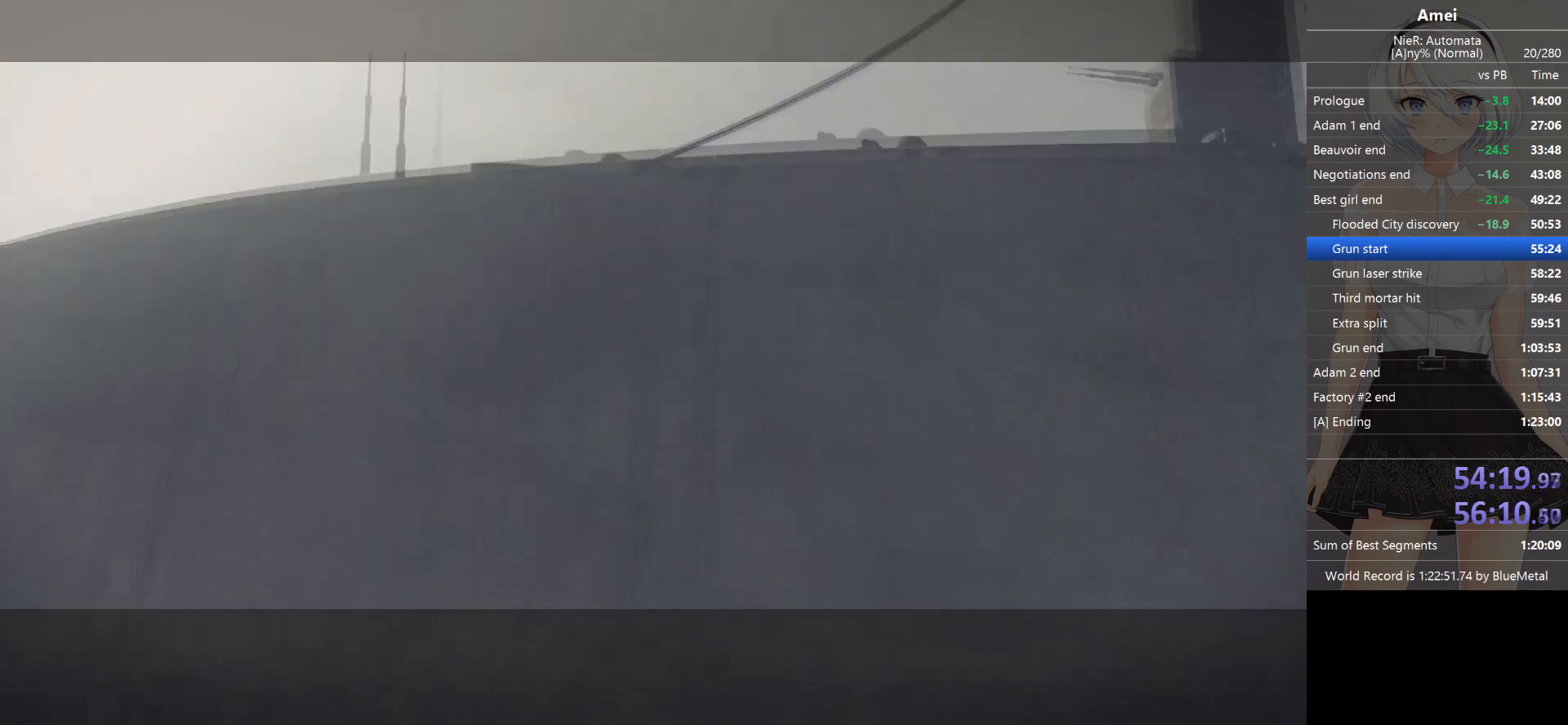
{"buttons": ["L1"], "left_stick": "up", "right_stick": "center", "events": [[34, "B", "down"], [101, "B", "up"], [167, "B", "down"], [234, "B", "up"], [301, "B", "down"], [368, "B", "up"], [434, "B", "down"], [468, "B", "up"]]}
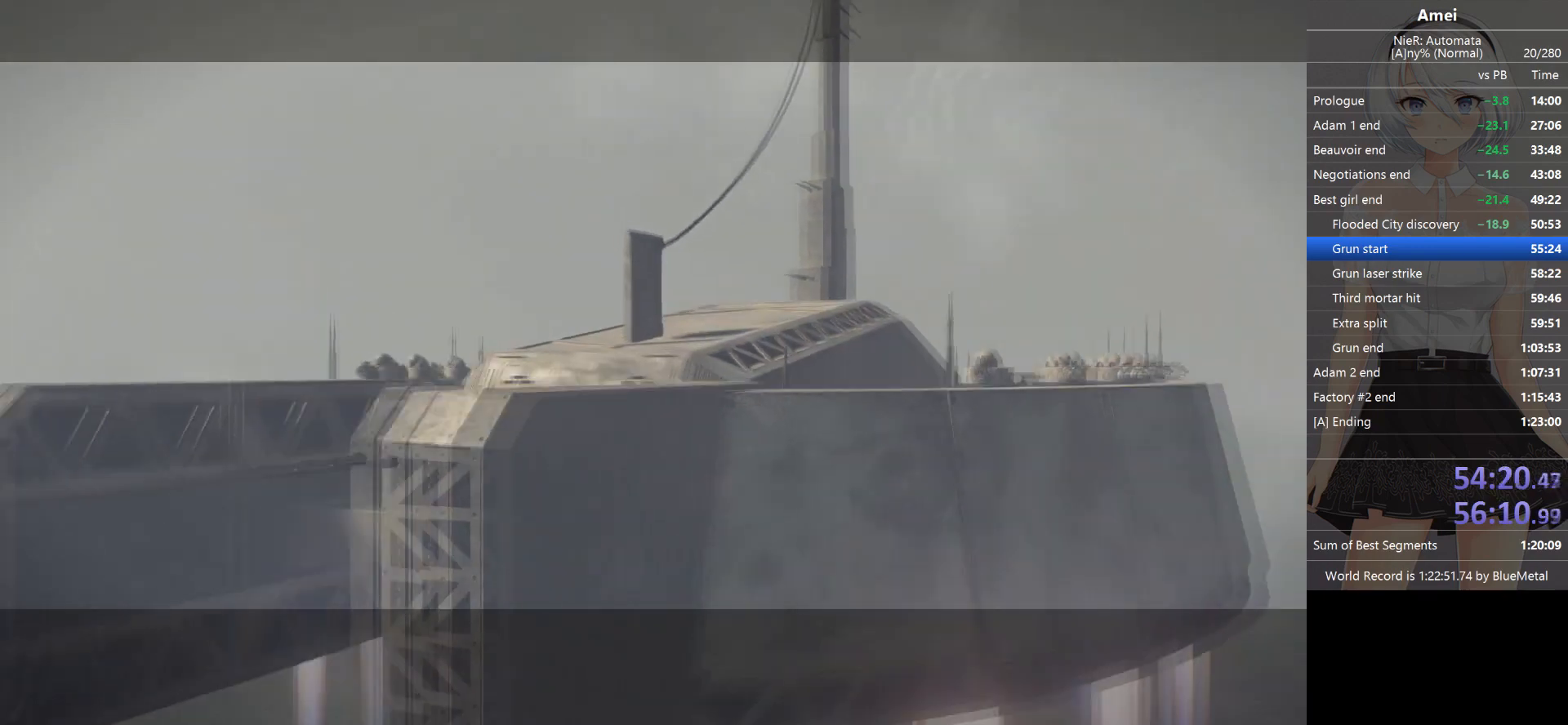
{"buttons": ["L1"], "left_stick": "up", "right_stick": "center", "events": [[33, "B", "down"], [100, "B", "up"], [133, "B", "down"], [200, "B", "up"], [300, "B", "down"], [334, "B", "up"], [400, "B", "down"], [467, "B", "up"]]}
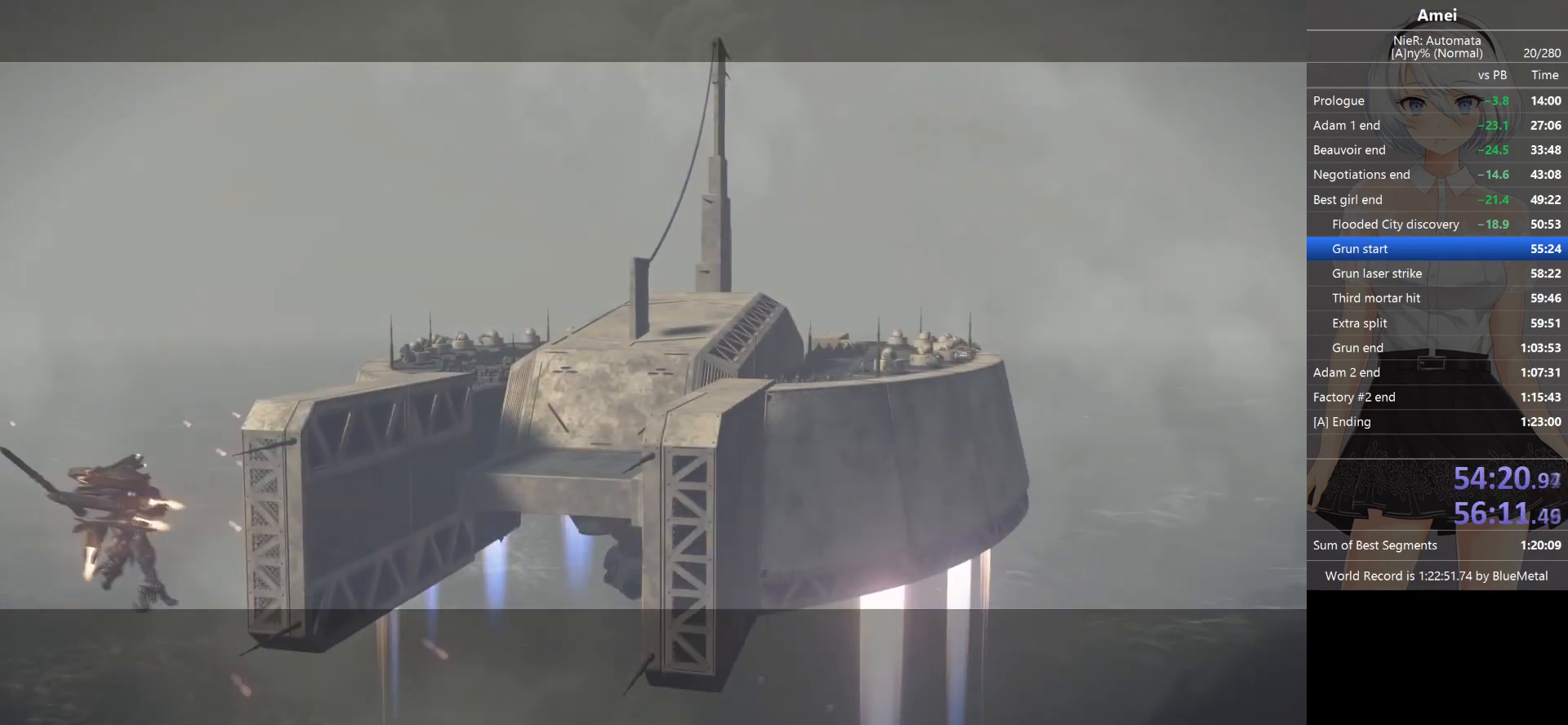
{"buttons": ["B", "L1"], "left_stick": "up", "right_stick": "center", "events": [[34, "B", "down"], [67, "B", "up"], [167, "B", "down"], [201, "B", "up"], [267, "B", "down"], [334, "B", "up"], [401, "B", "down"], [468, "B", "up"], [501, "B", "down"]]}
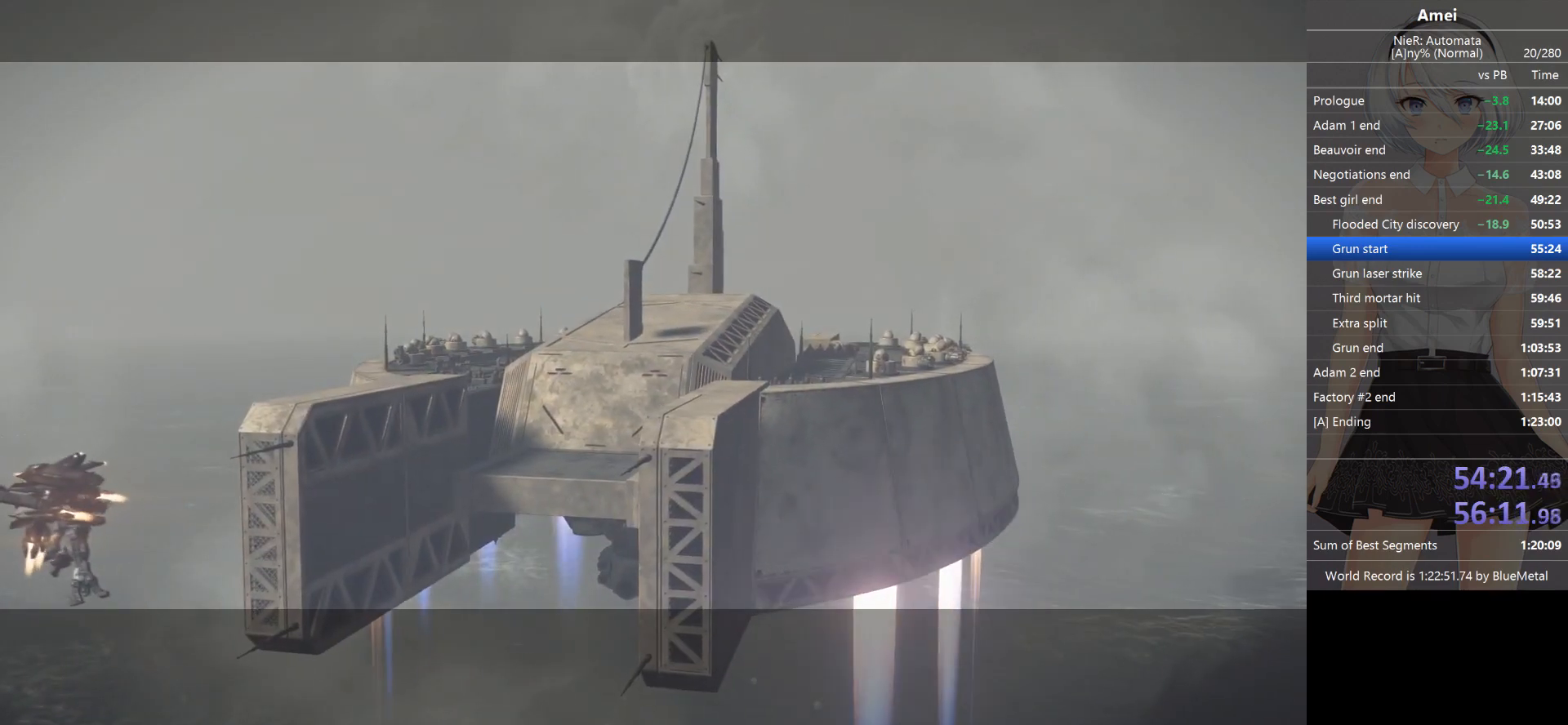
{"buttons": ["L1"], "left_stick": "up", "right_stick": "center", "events": [[100, "B", "up"], [133, "B", "down"], [200, "B", "up"], [300, "B", "down"], [334, "B", "up"], [400, "B", "down"], [467, "B", "up"]]}
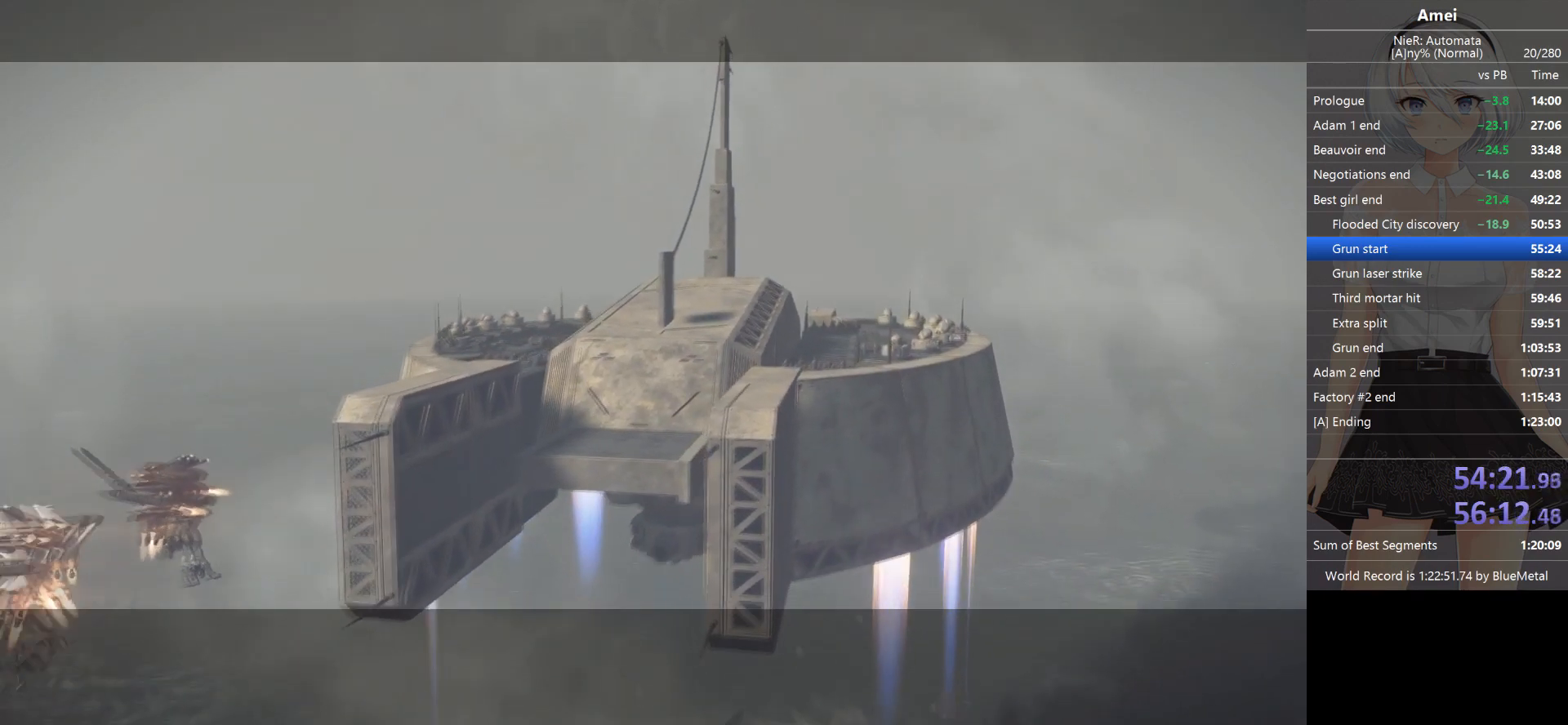
{"buttons": ["L1"], "left_stick": "up", "right_stick": "center", "events": [[34, "B", "down"], [101, "B", "up"], [167, "B", "down"], [201, "B", "up"], [267, "B", "down"], [334, "B", "up"], [401, "B", "down"], [468, "B", "up"]]}
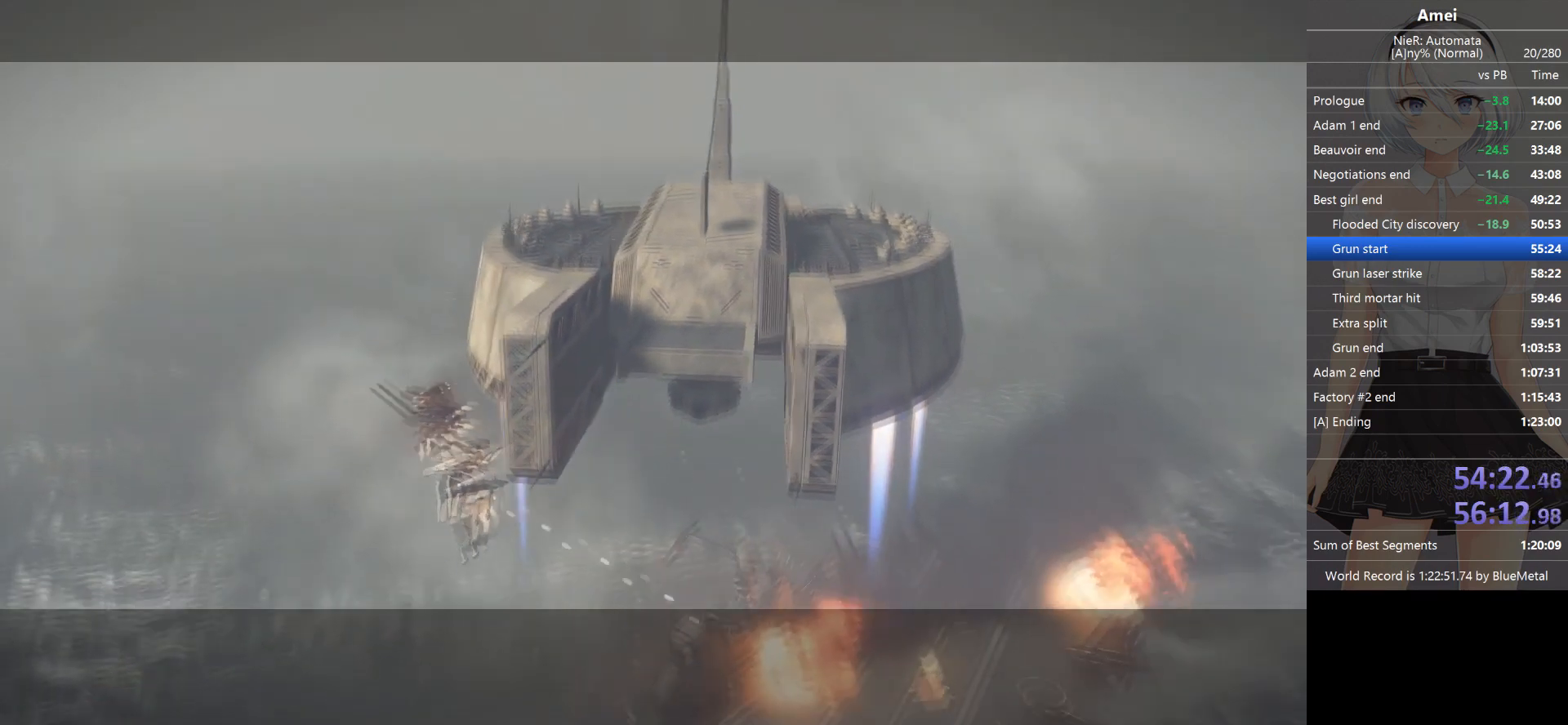
{"buttons": ["L1"], "left_stick": "up", "right_stick": "center", "events": [[33, "B", "down"], [67, "B", "up"], [133, "B", "down"], [200, "B", "up"], [267, "B", "down"], [334, "B", "up"], [400, "B", "down"], [467, "B", "up"]]}
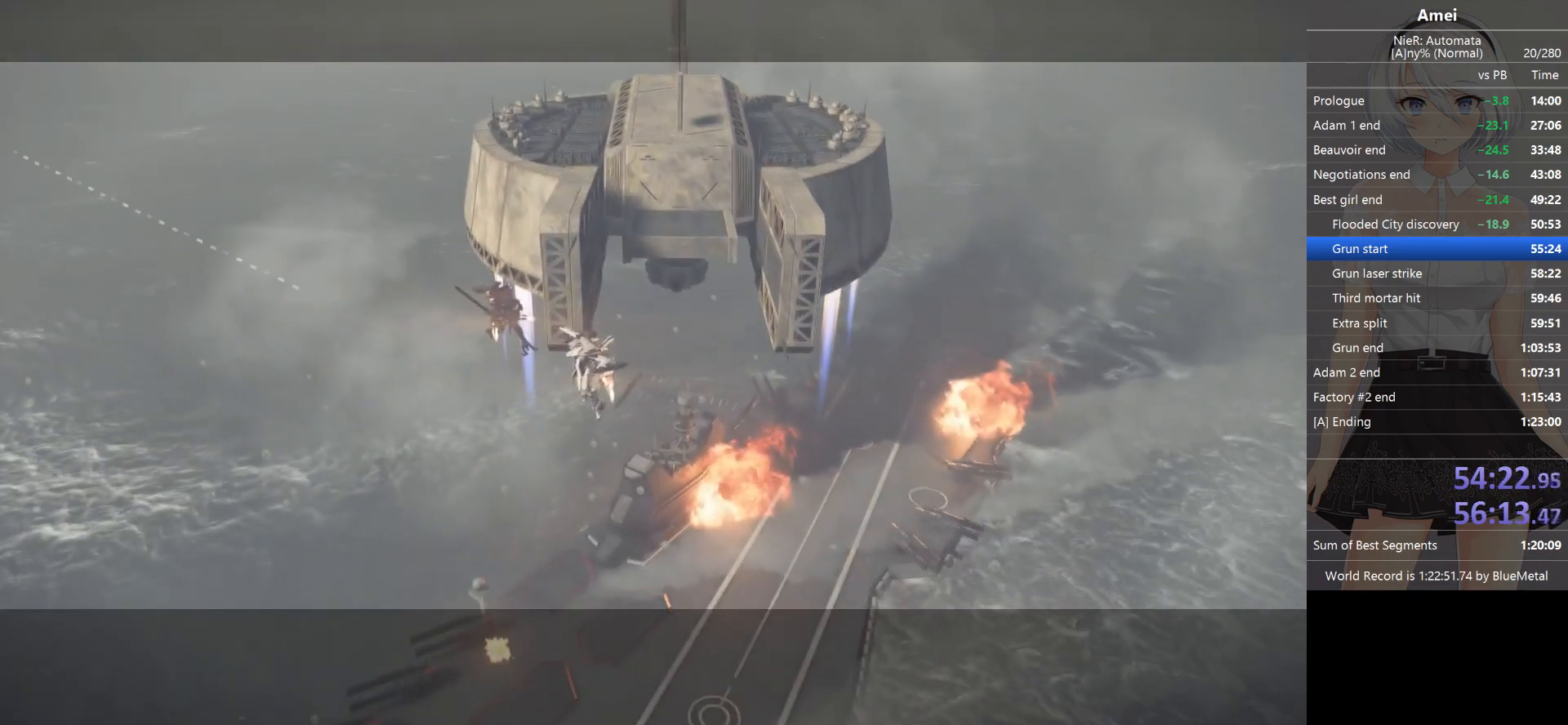
{"buttons": ["B", "L1"], "left_stick": "up", "right_stick": "center", "events": [[67, "B", "down"], [167, "B", "up"], [201, "B", "down"], [267, "B", "up"], [301, "B", "down"], [368, "B", "up"], [401, "B", "down"], [468, "B", "up"], [501, "B", "down"]]}
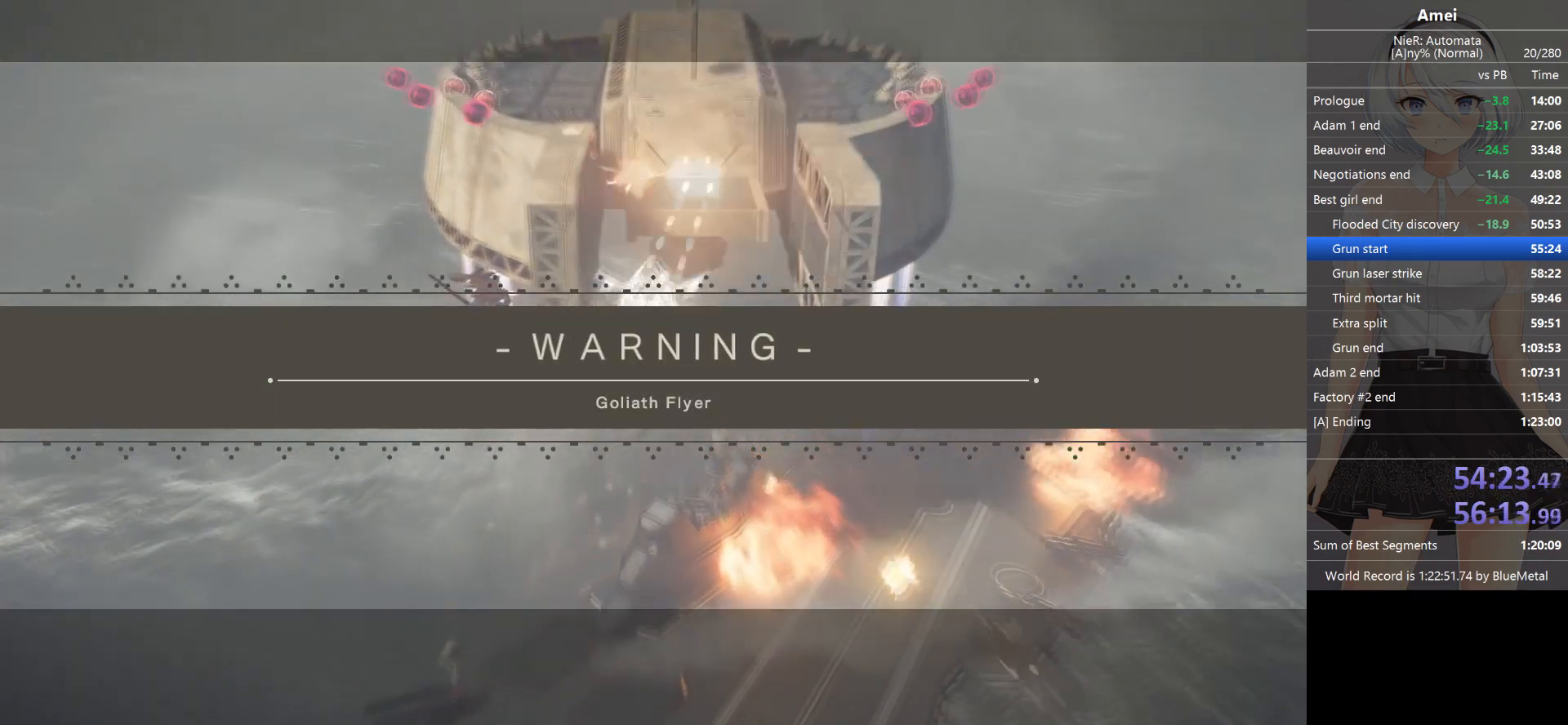
{"buttons": ["L1"], "left_stick": "up", "right_stick": "center", "events": [[100, "B", "up"], [367, "SELECT", "down"], [467, "SELECT", "up"]]}
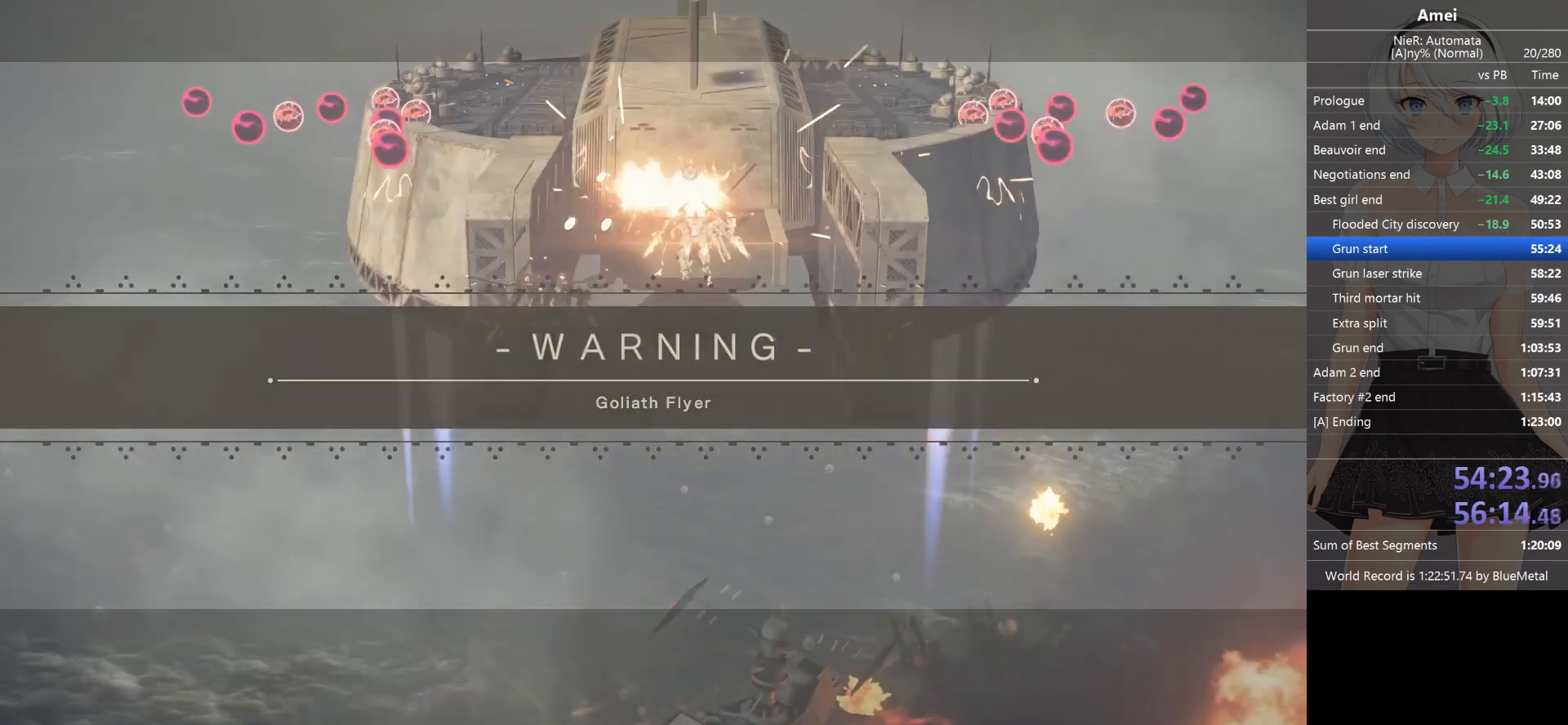
{"buttons": ["L1", "DPAD_DOWN"], "left_stick": "center", "right_stick": "center", "events": [[34, "left_stick", "center"], [101, "DPAD_DOWN", "down"], [234, "DPAD_DOWN", "up"], [267, "DPAD_DOWN", "down"], [367, "DPAD_DOWN", "up"], [401, "DPAD_DOWN", "down"], [468, "DPAD_DOWN", "up"], [501, "DPAD_DOWN", "down"]]}
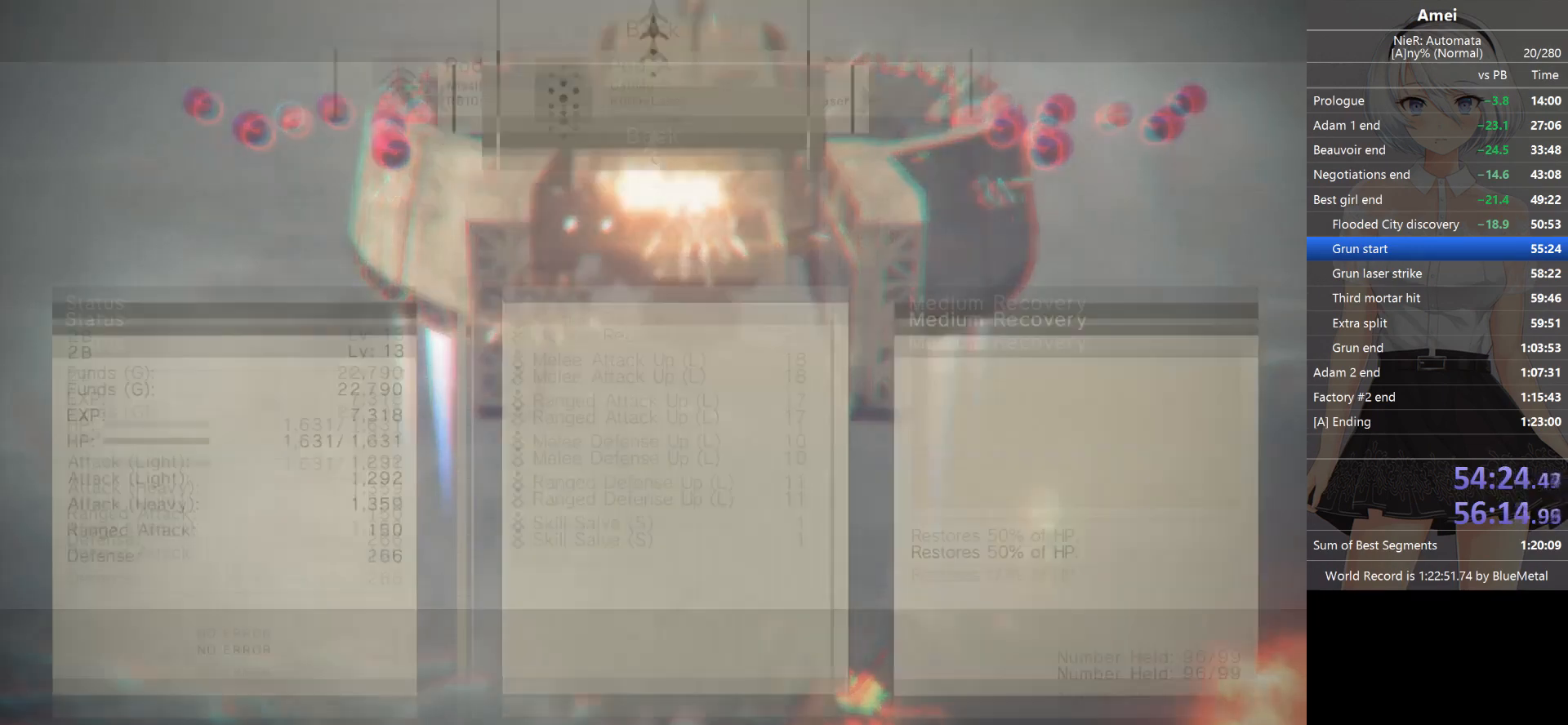
{"buttons": ["A", "L1", "DPAD_DOWN"], "left_stick": "center", "right_stick": "center", "events": [[133, "DPAD_DOWN", "up"], [334, "DPAD_DOWN", "down"], [434, "DPAD_DOWN", "up"], [467, "A", "down"], [500, "DPAD_DOWN", "down"]]}
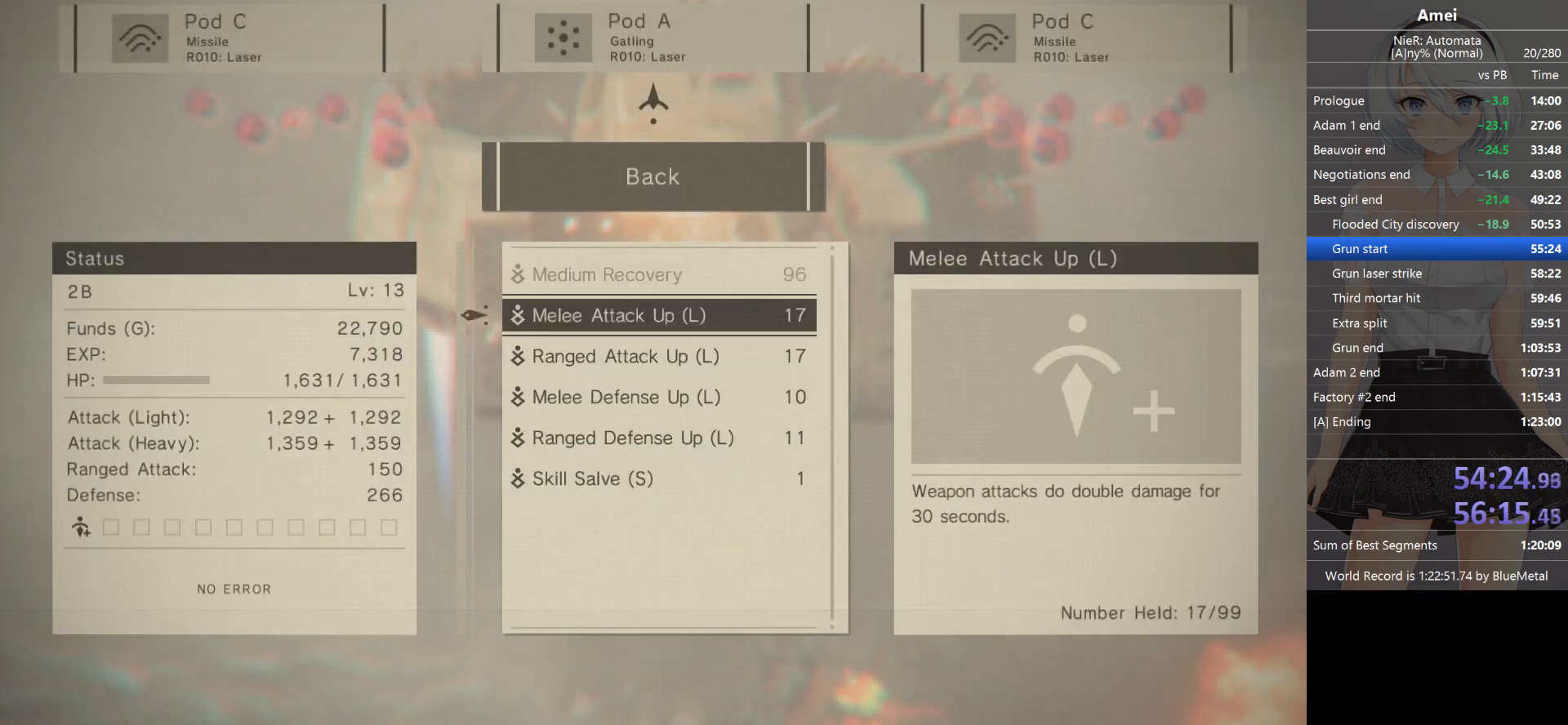
{"buttons": ["L1"], "left_stick": "up", "right_stick": "center", "events": [[134, "DPAD_DOWN", "up"], [201, "A", "up"], [234, "B", "down"], [301, "left_stick", "up"], [334, "B", "up"]]}